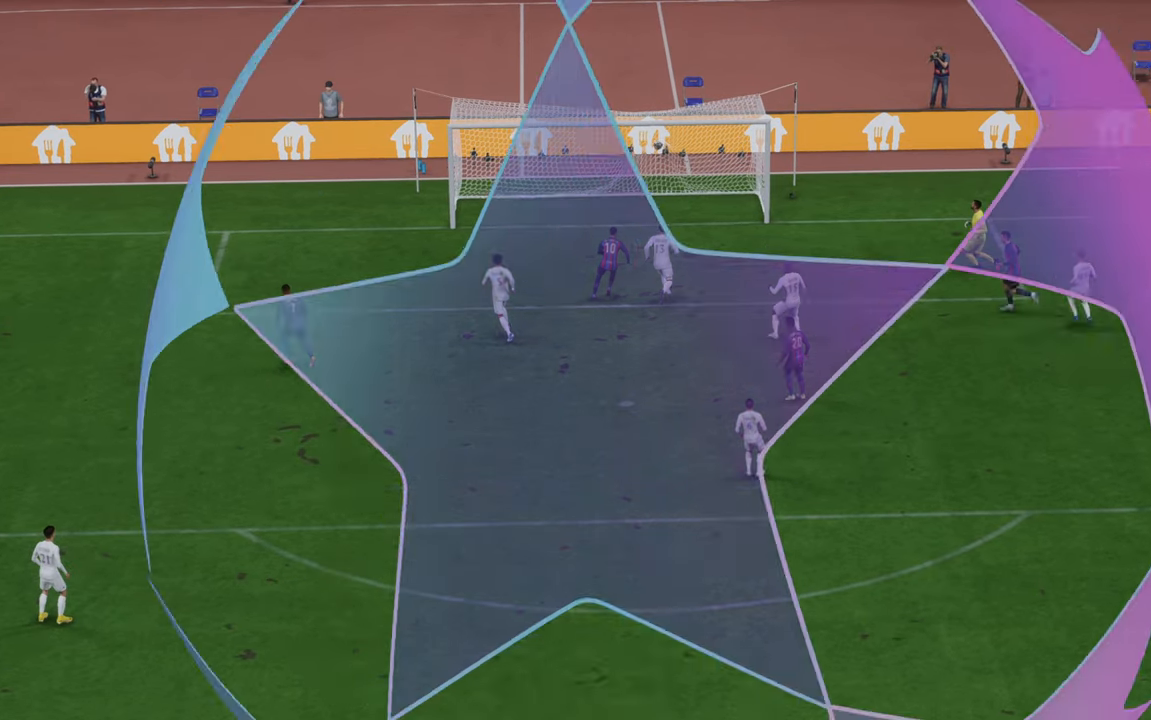
Gameplay with a controller (Xbox layout); each line is a JSON object with the inputs held at the frame after it. "events" lists button and stick changes between this image and that frame as [ms after this image, input, new state], when the widget could be followed in between. Not read: L3 R3.
{"buttons": [], "left_stick": "center", "right_stick": "center", "events": []}
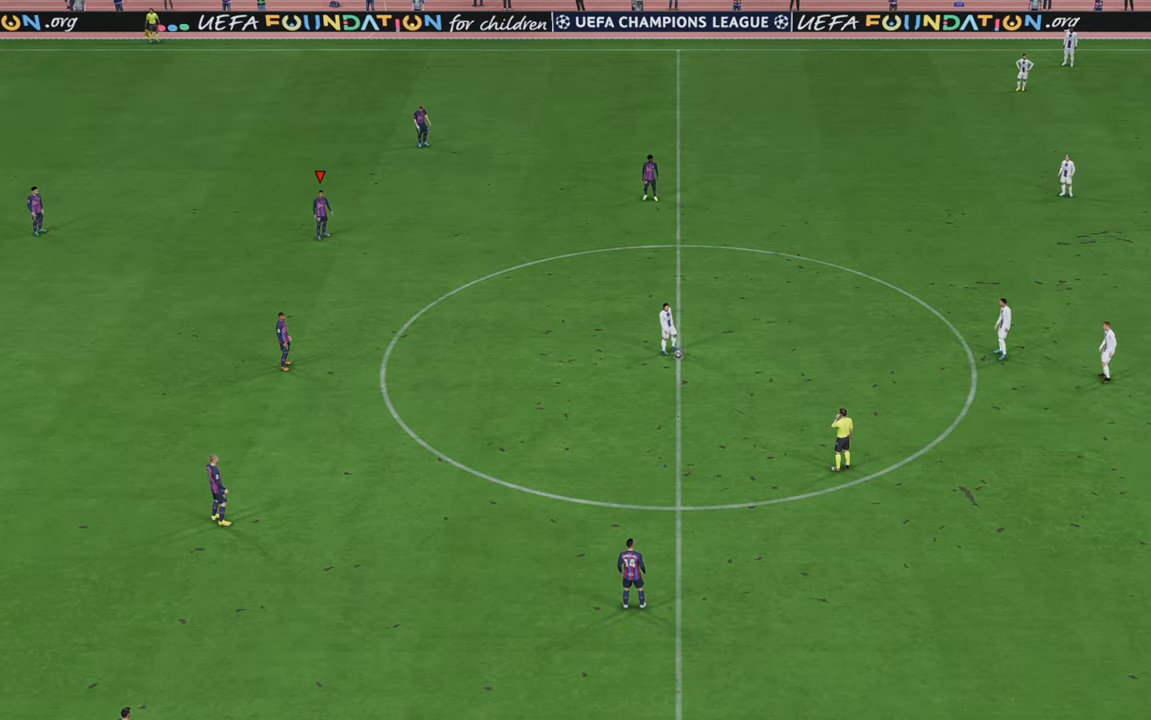
{"buttons": [], "left_stick": "center", "right_stick": "center", "events": []}
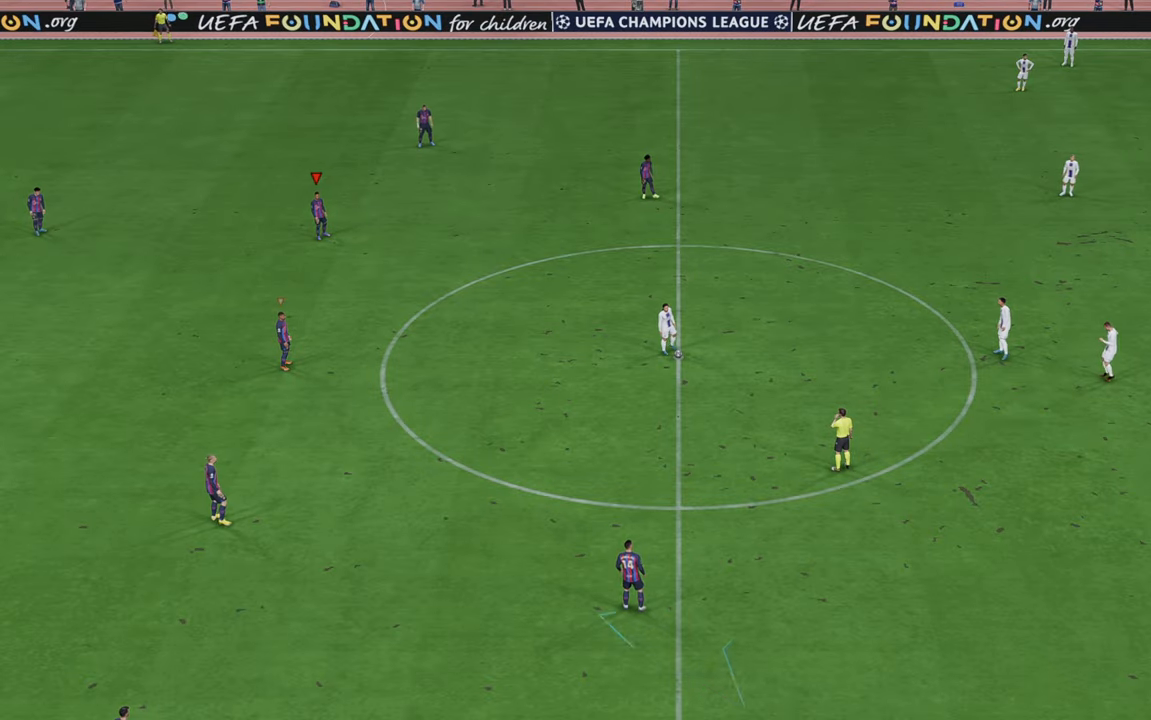
{"buttons": [], "left_stick": "center", "right_stick": "center", "events": []}
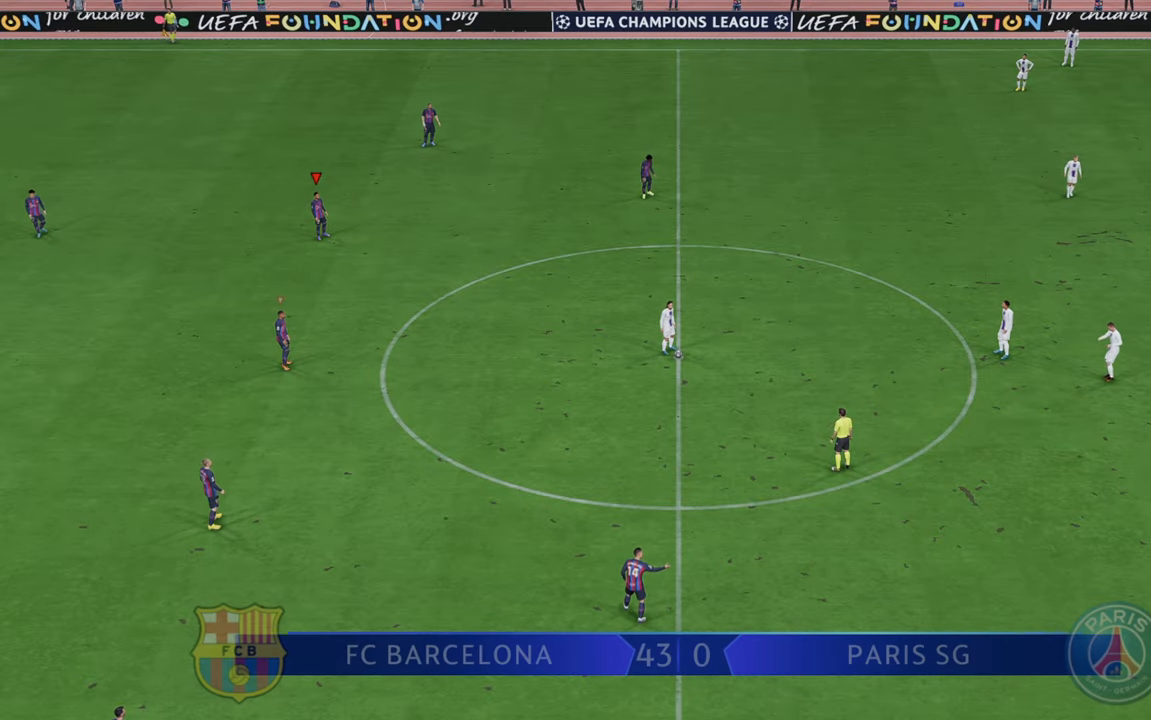
{"buttons": [], "left_stick": "center", "right_stick": "center", "events": []}
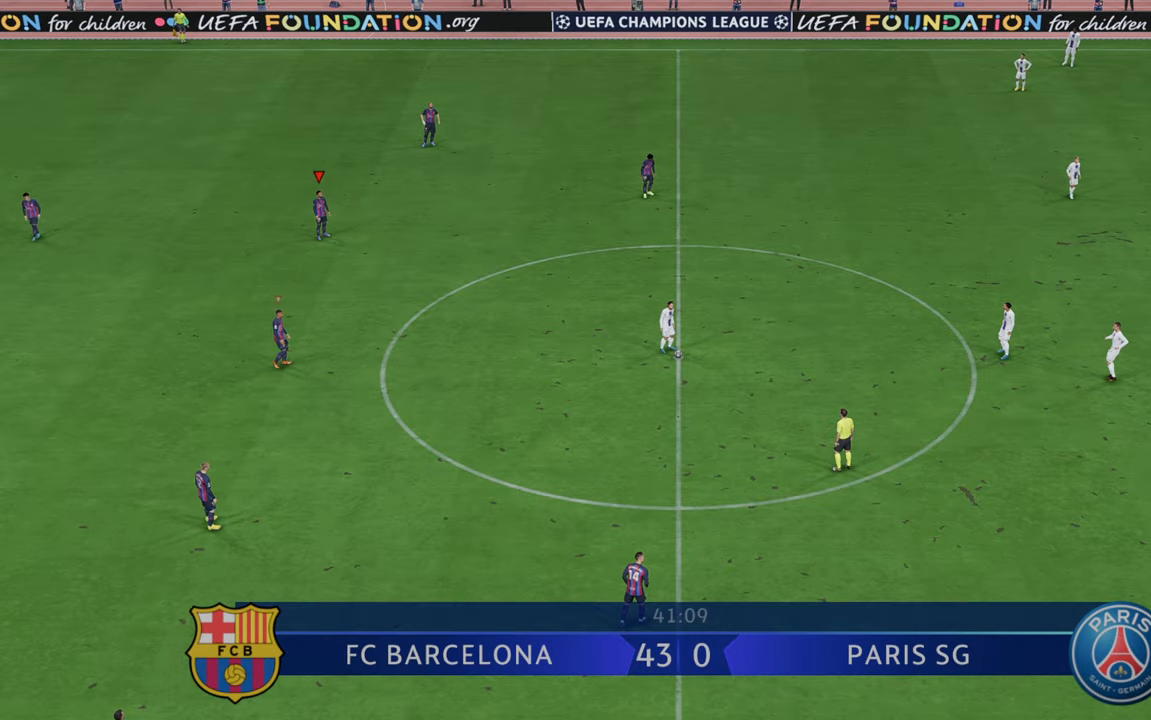
{"buttons": ["R2"], "left_stick": "center", "right_stick": "center", "events": [[433, "R2", "down"]]}
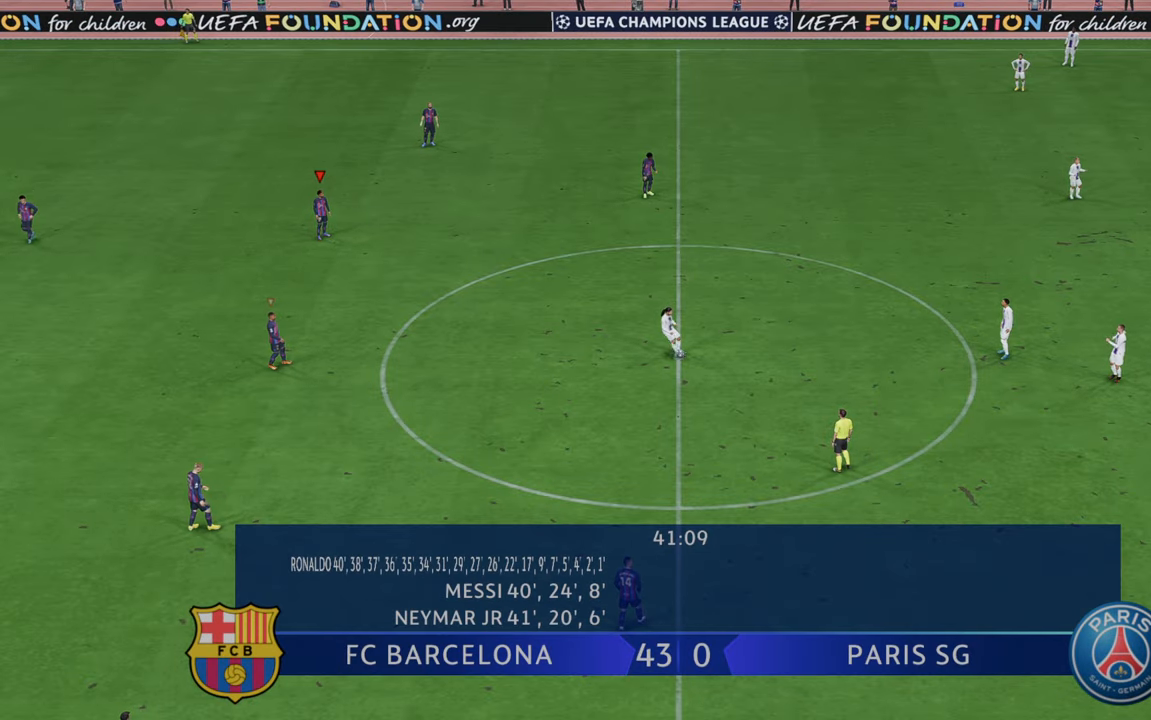
{"buttons": ["R2"], "left_stick": "right", "right_stick": "center", "events": [[117, "left_stick", "right"]]}
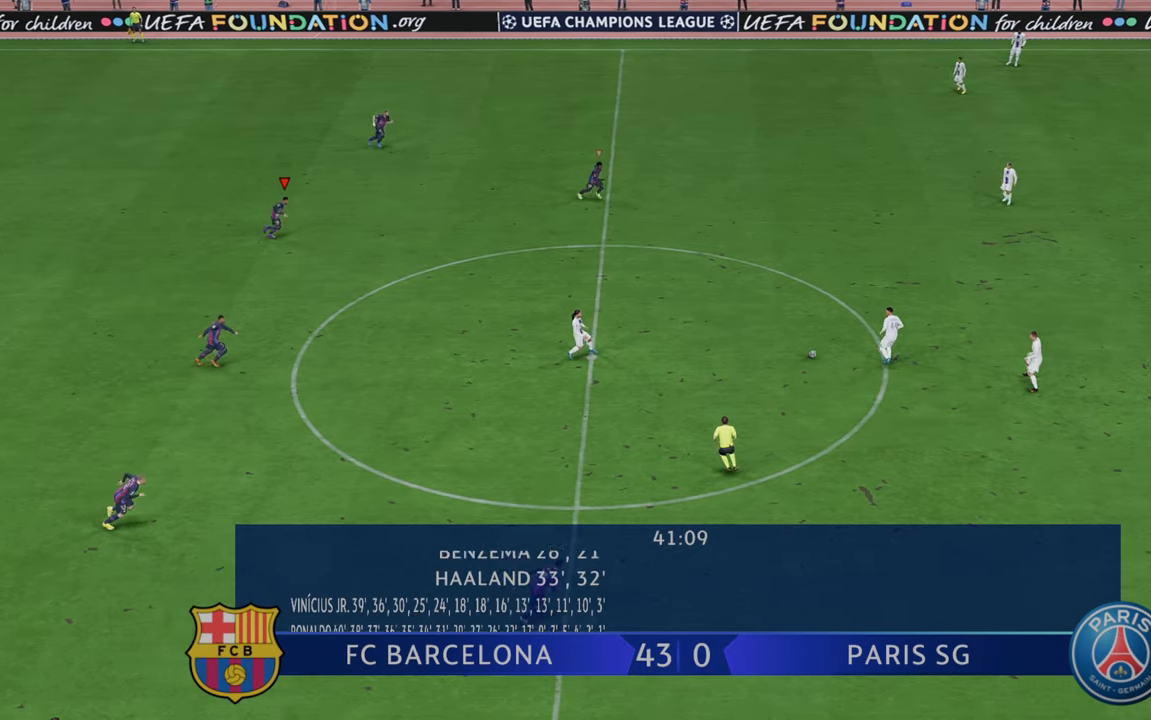
{"buttons": ["R2"], "left_stick": "right", "right_stick": "center"}
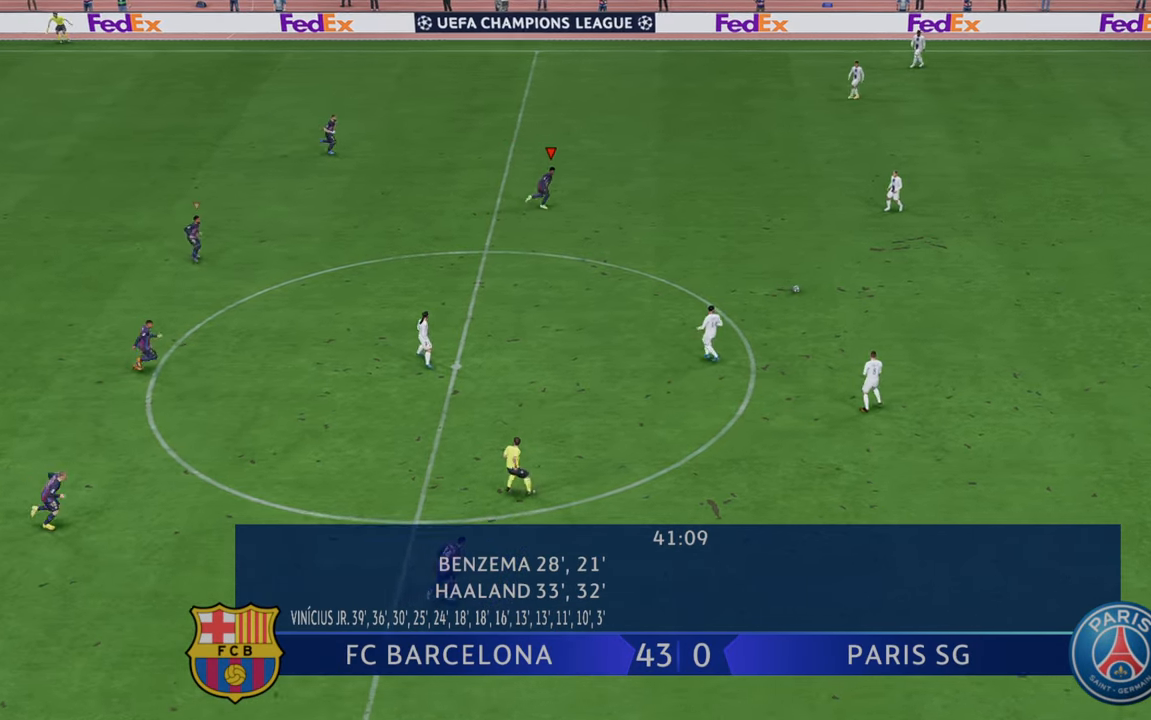
{"buttons": ["R2"], "left_stick": "right", "right_stick": "center", "events": []}
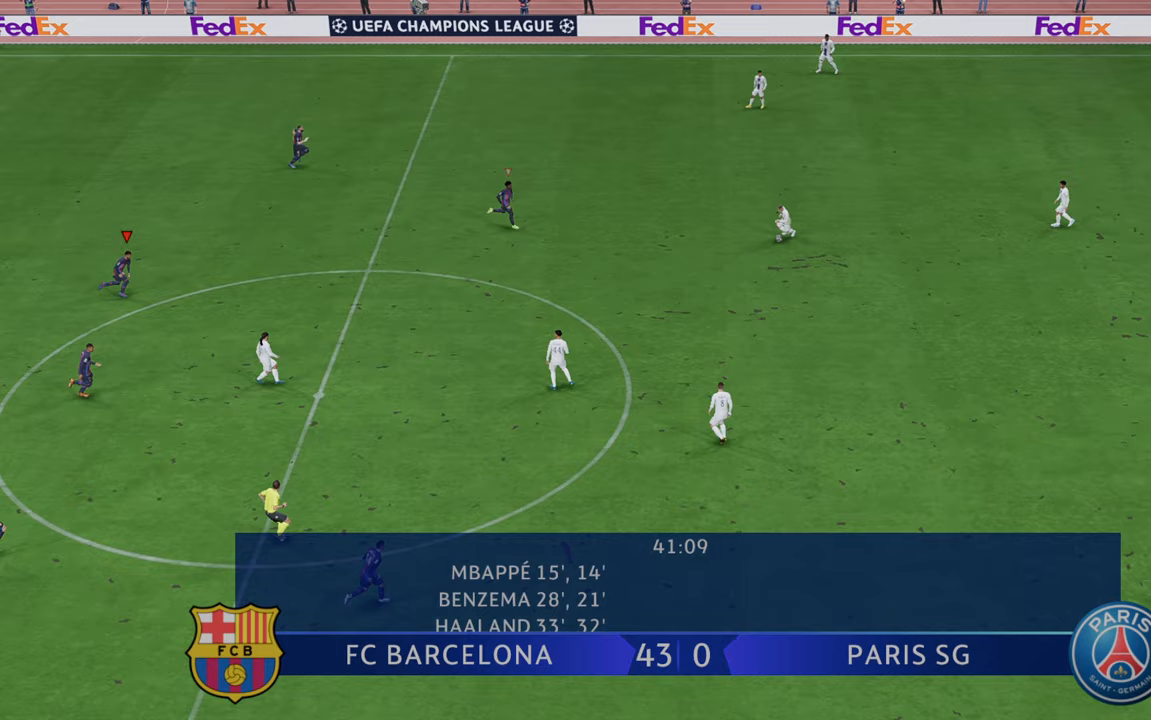
{"buttons": ["R2"], "left_stick": "down-right", "right_stick": "center", "events": [[350, "left_stick", "down-right"]]}
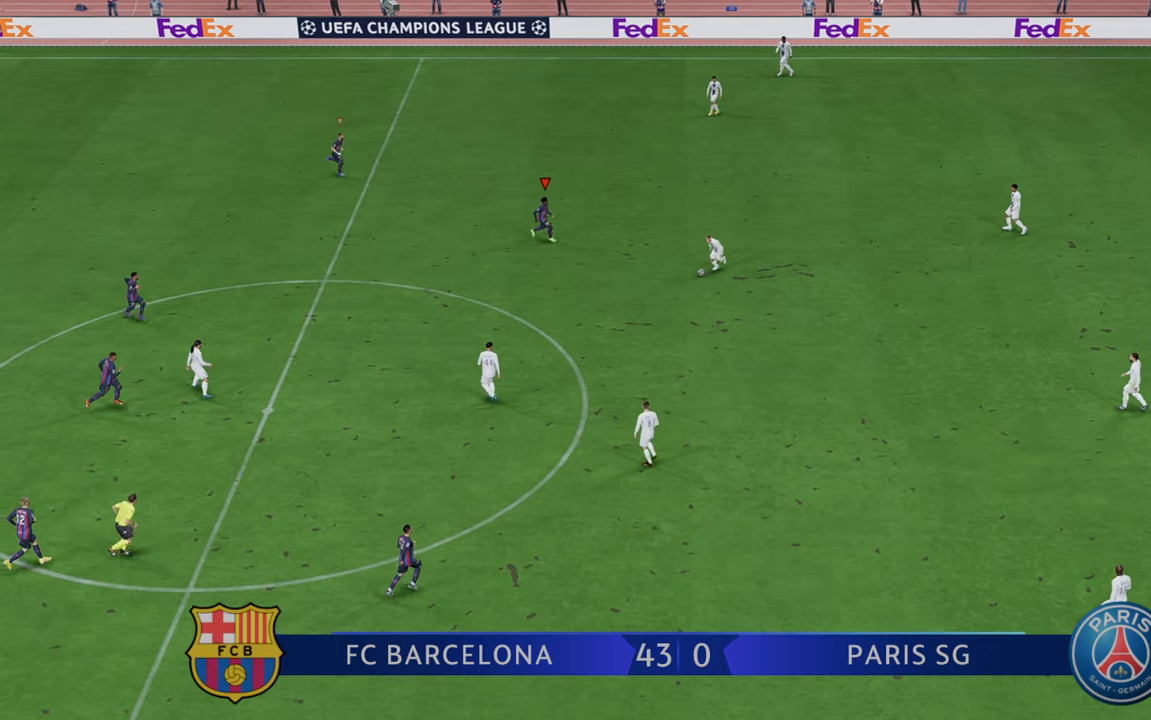
{"buttons": ["R2"], "left_stick": "down-right", "right_stick": "center", "events": []}
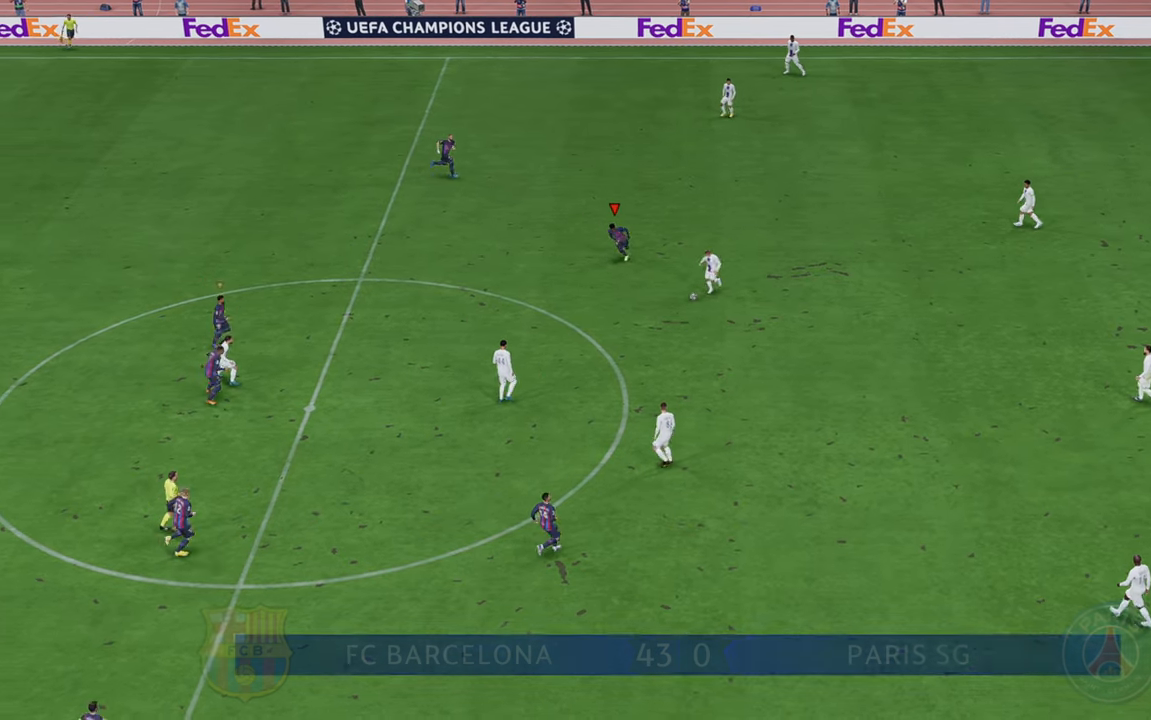
{"buttons": ["R2"], "left_stick": "down-right", "right_stick": "center", "events": []}
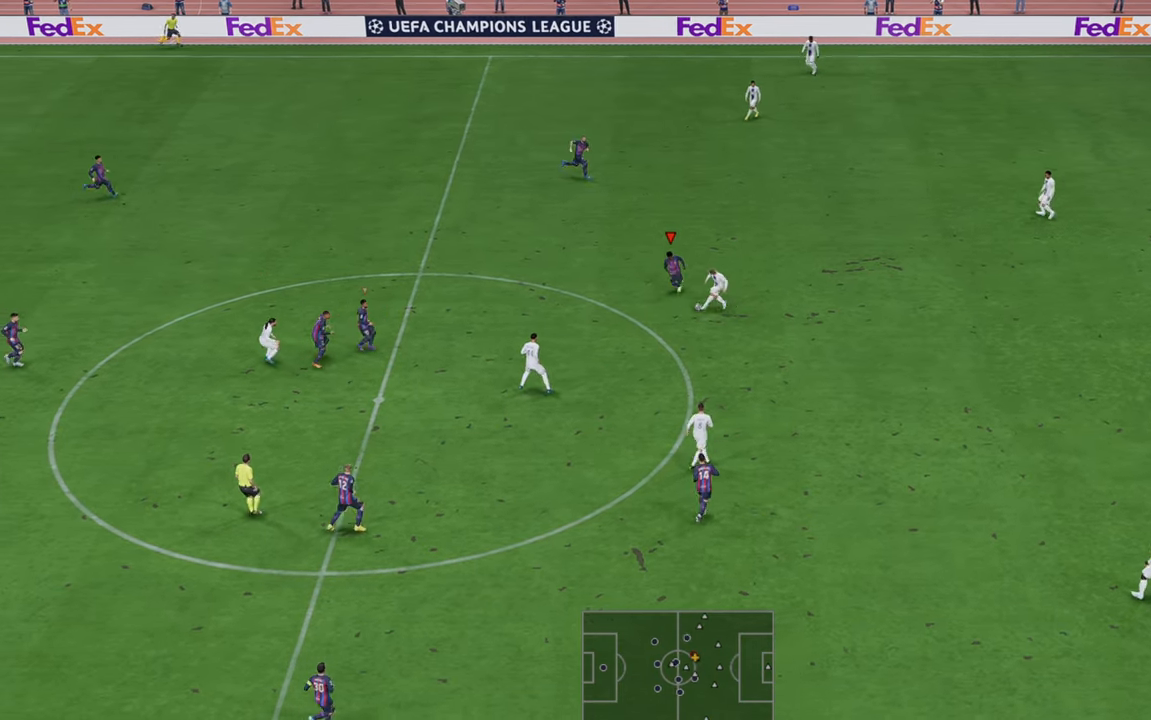
{"buttons": ["R2"], "left_stick": "down", "right_stick": "center", "events": [[500, "left_stick", "down"]]}
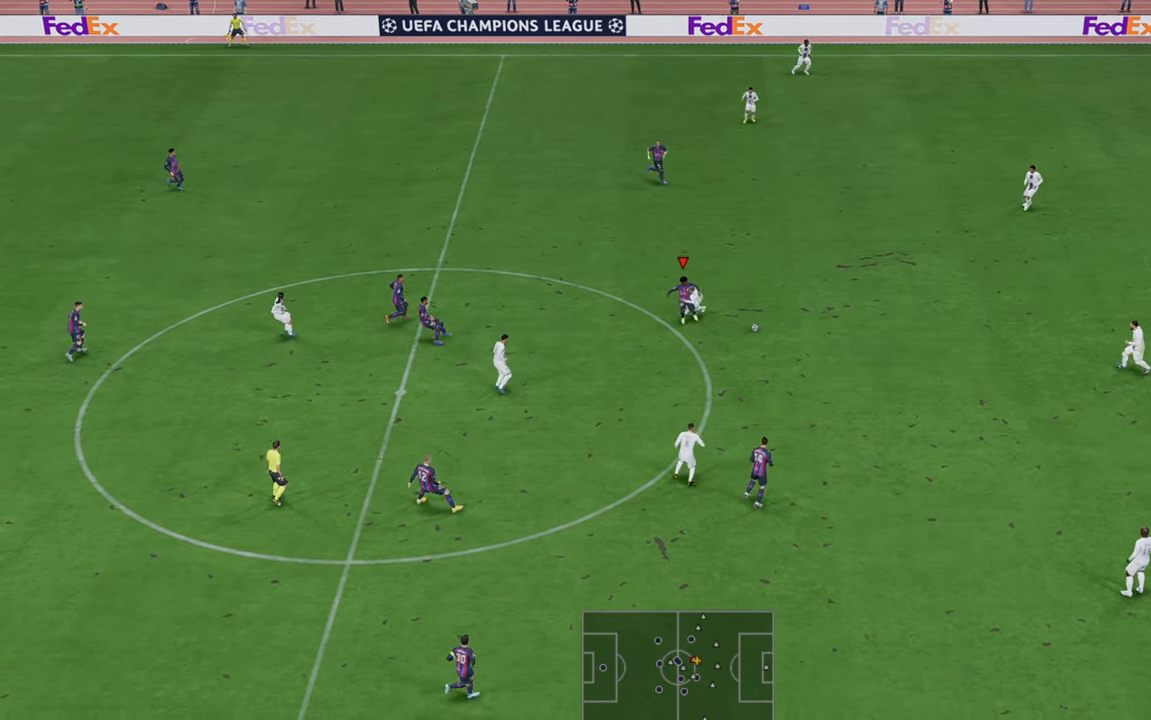
{"buttons": ["R2"], "left_stick": "down-right", "right_stick": "center", "events": [[117, "left_stick", "down-right"]]}
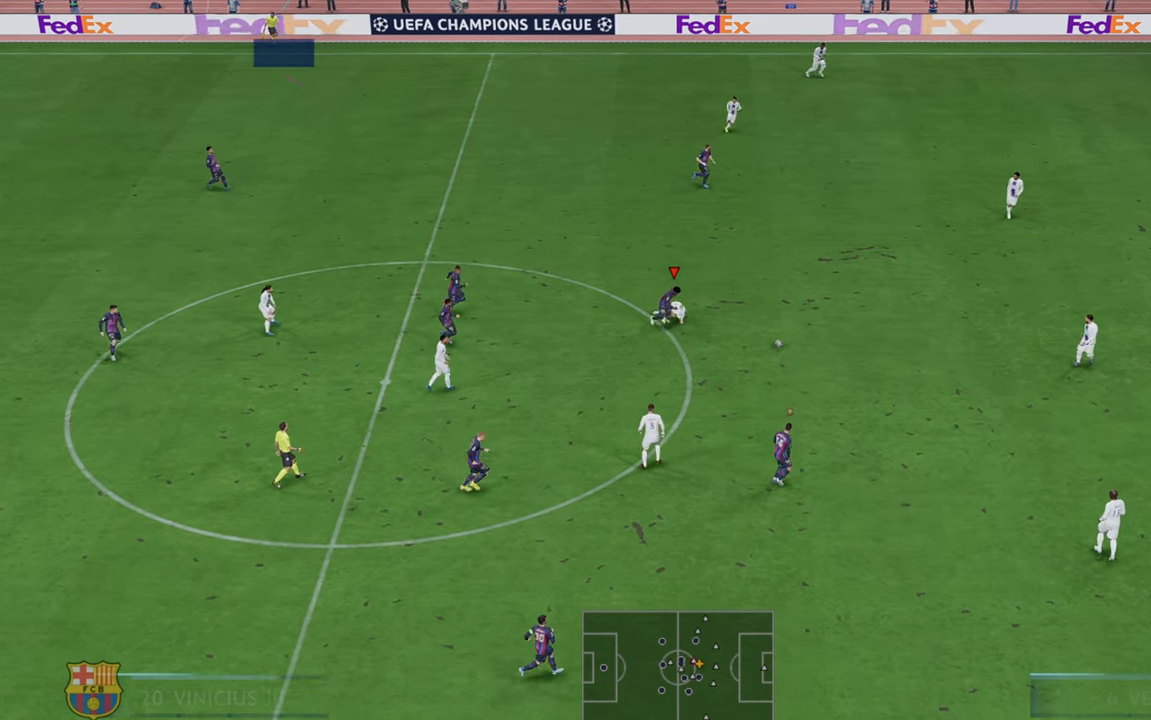
{"buttons": ["R2"], "left_stick": "down-right", "right_stick": "center", "events": []}
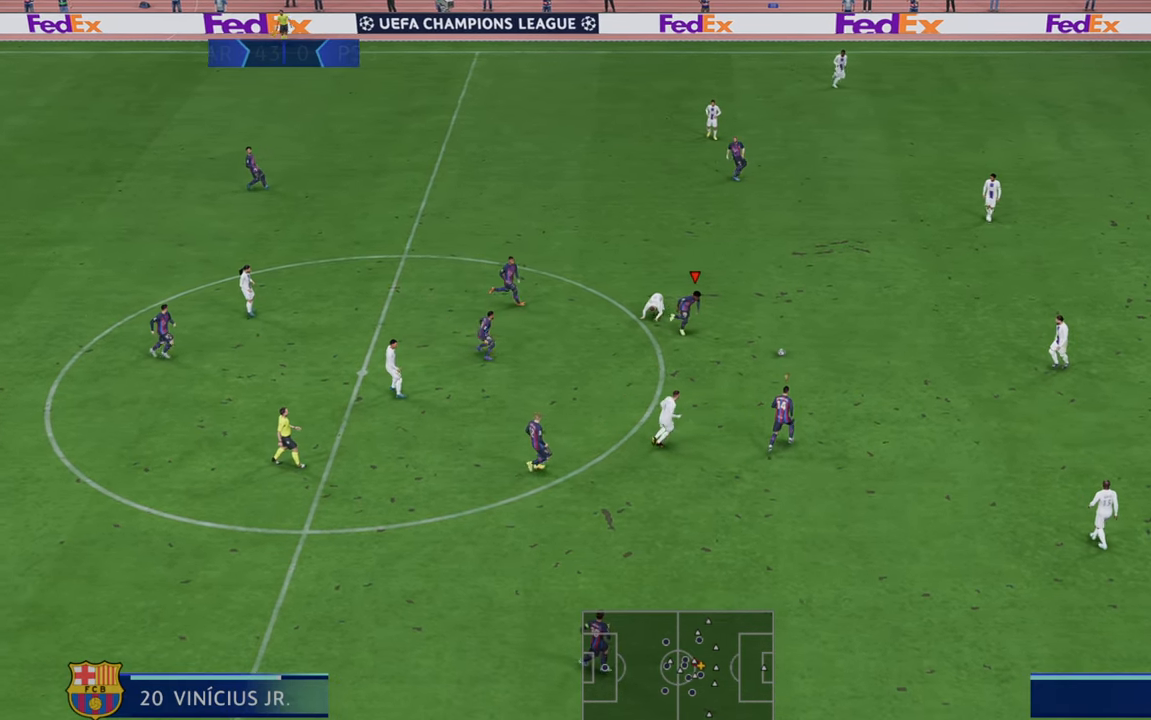
{"buttons": ["R2"], "left_stick": "down-right", "right_stick": "center", "events": []}
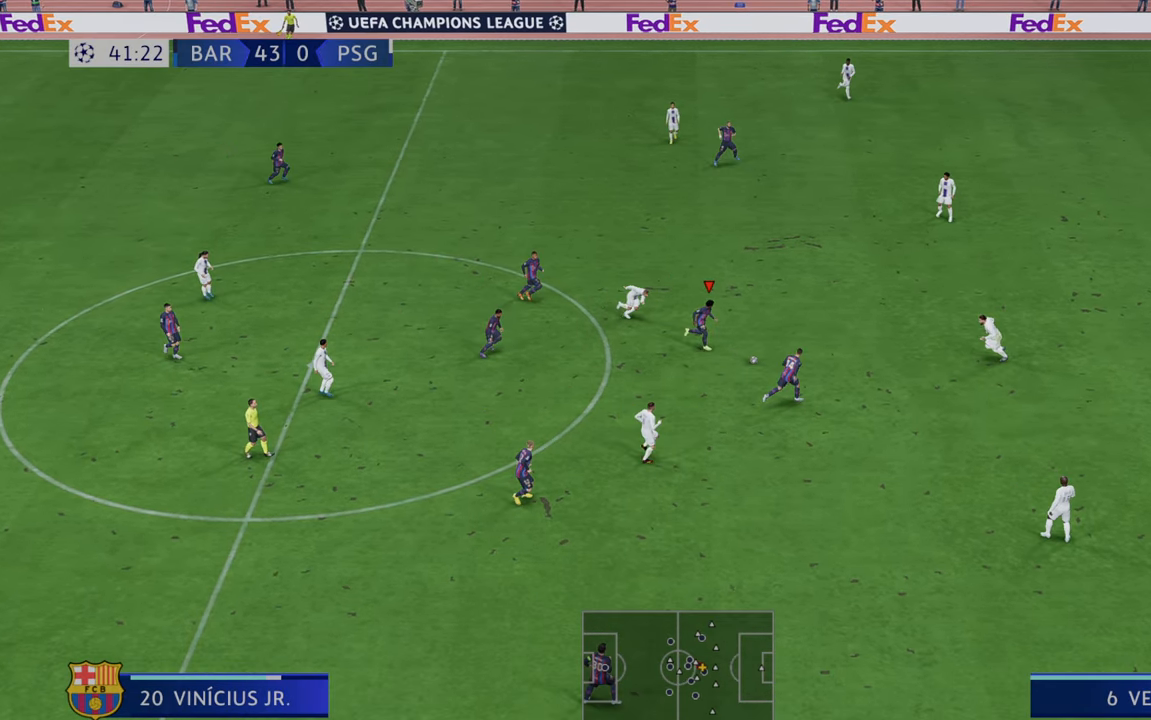
{"buttons": ["R2"], "left_stick": "down-right", "right_stick": "center", "events": [[200, "A", "down"], [300, "A", "up"]]}
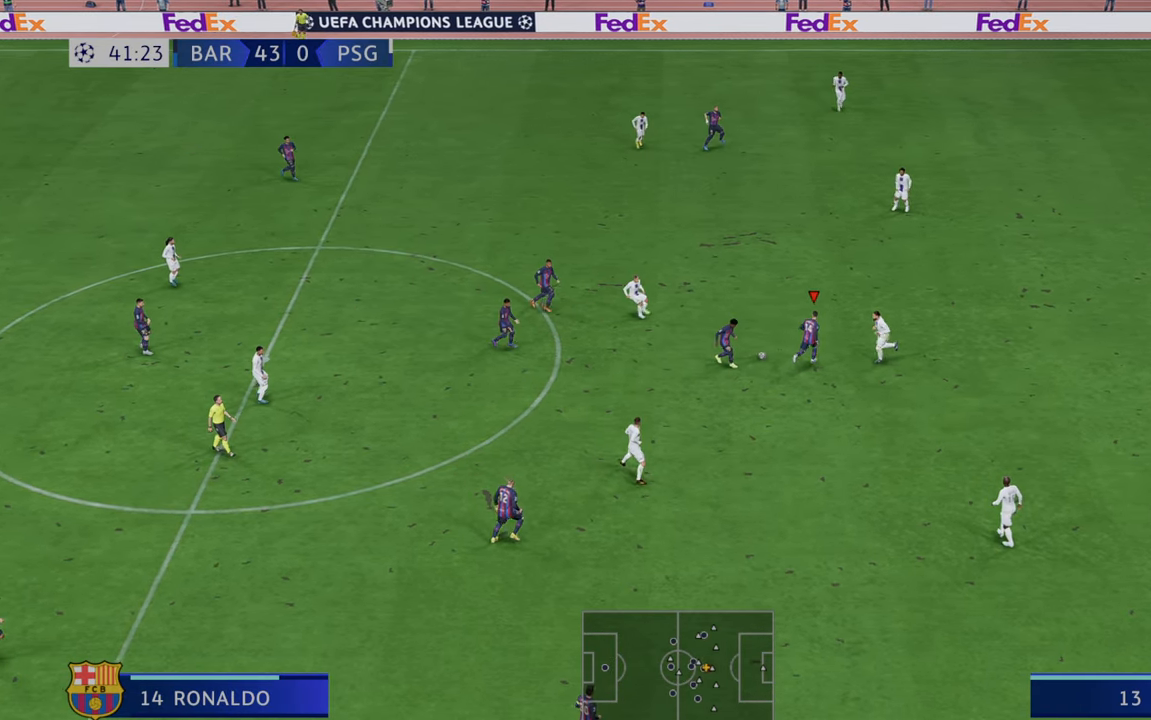
{"buttons": ["R2"], "left_stick": "down-right", "right_stick": "center", "events": []}
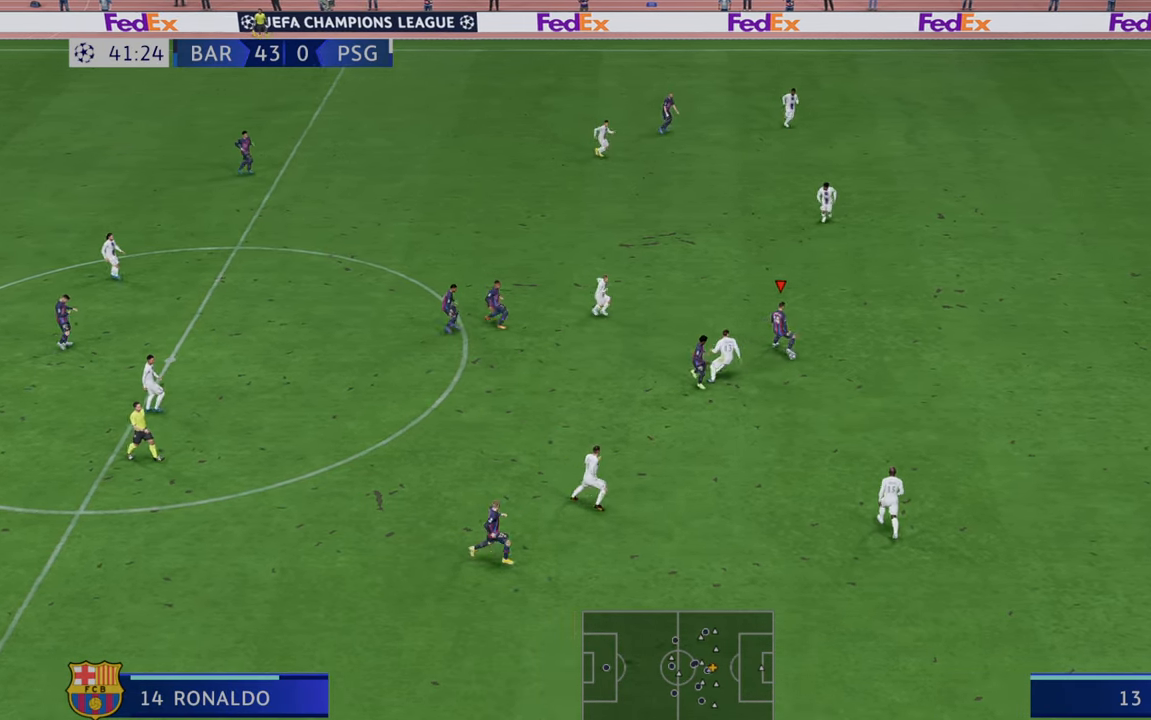
{"buttons": ["R2"], "left_stick": "down-right", "right_stick": "center", "events": []}
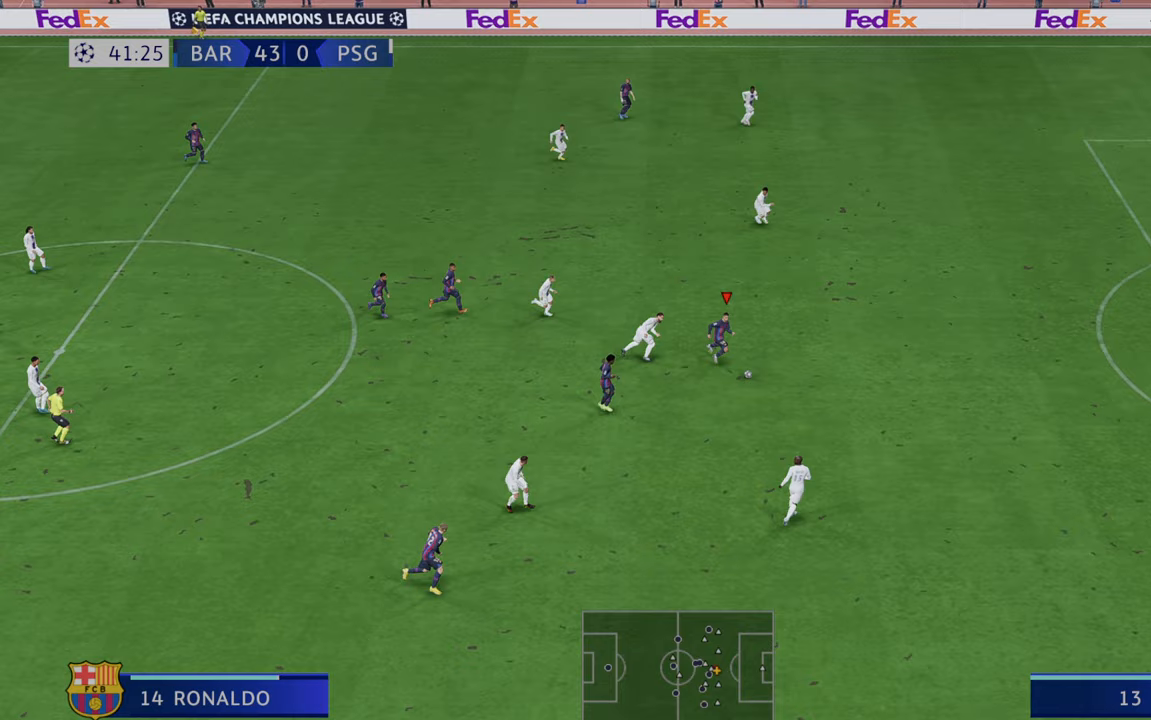
{"buttons": ["R2"], "left_stick": "right", "right_stick": "center", "events": [[367, "left_stick", "right"]]}
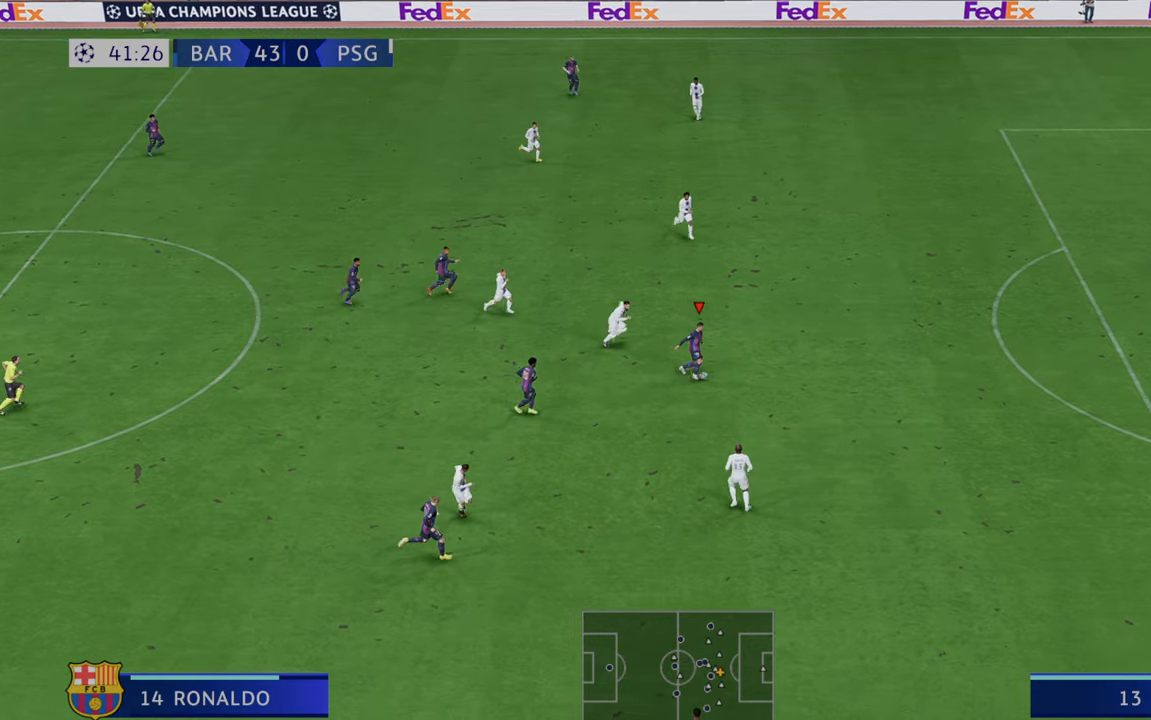
{"buttons": ["R2"], "left_stick": "right", "right_stick": "center", "events": []}
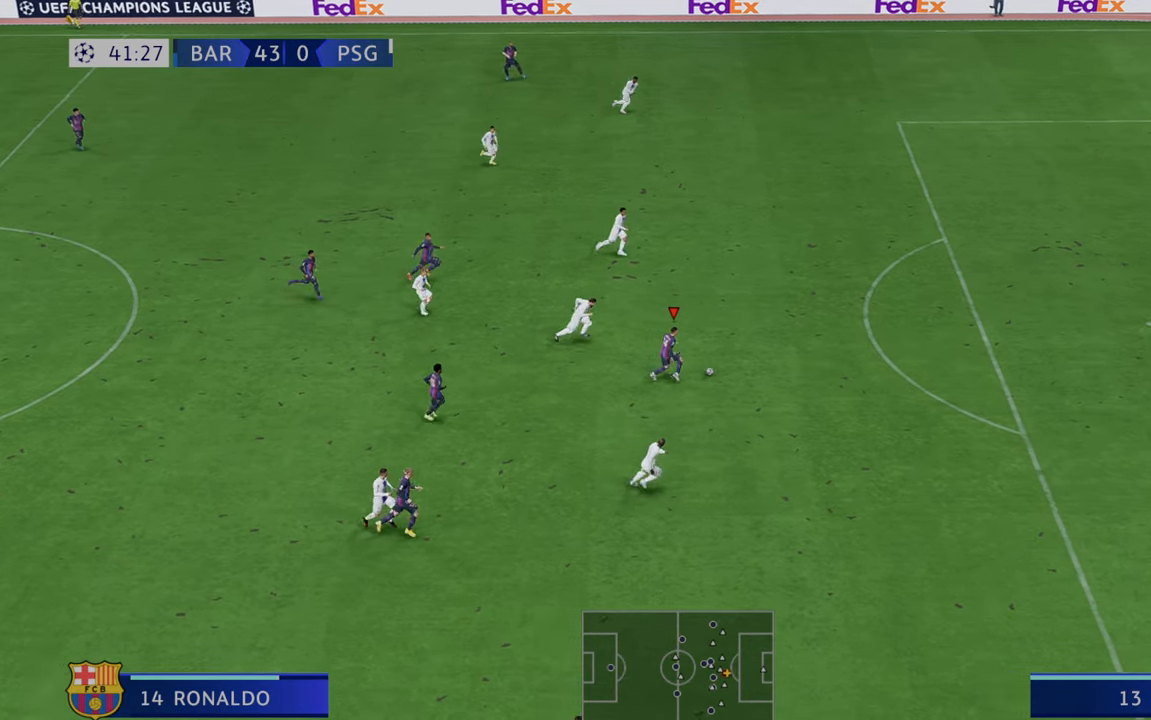
{"buttons": ["R2"], "left_stick": "right", "right_stick": "center", "events": []}
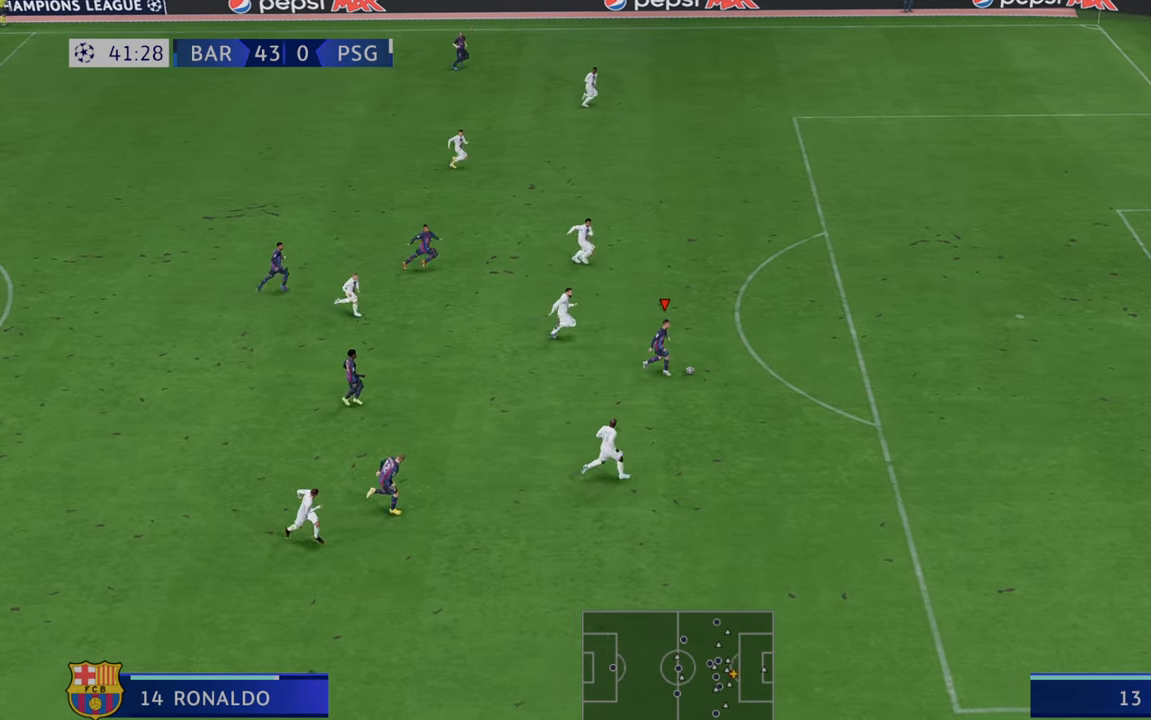
{"buttons": ["R2"], "left_stick": "down-right", "right_stick": "center", "events": [[150, "left_stick", "down-right"]]}
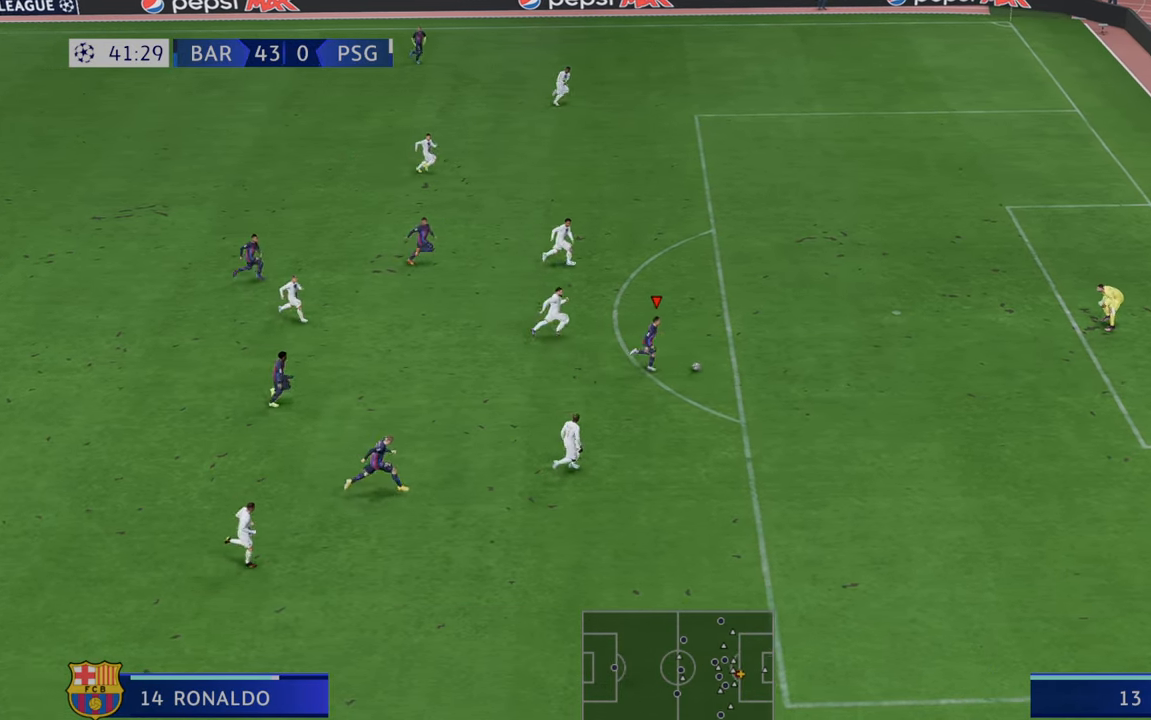
{"buttons": ["R2"], "left_stick": "down-right", "right_stick": "center", "events": []}
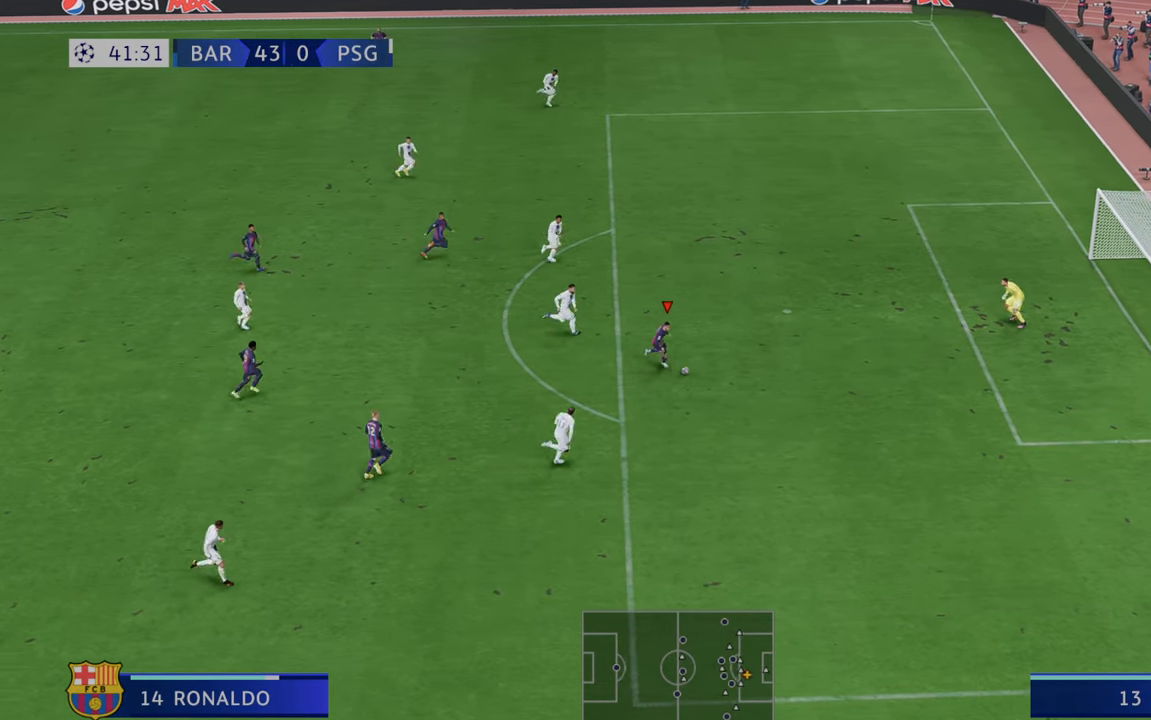
{"buttons": [], "left_stick": "up", "right_stick": "center", "events": [[83, "R2", "up"], [267, "left_stick", "up-right"], [433, "left_stick", "up"]]}
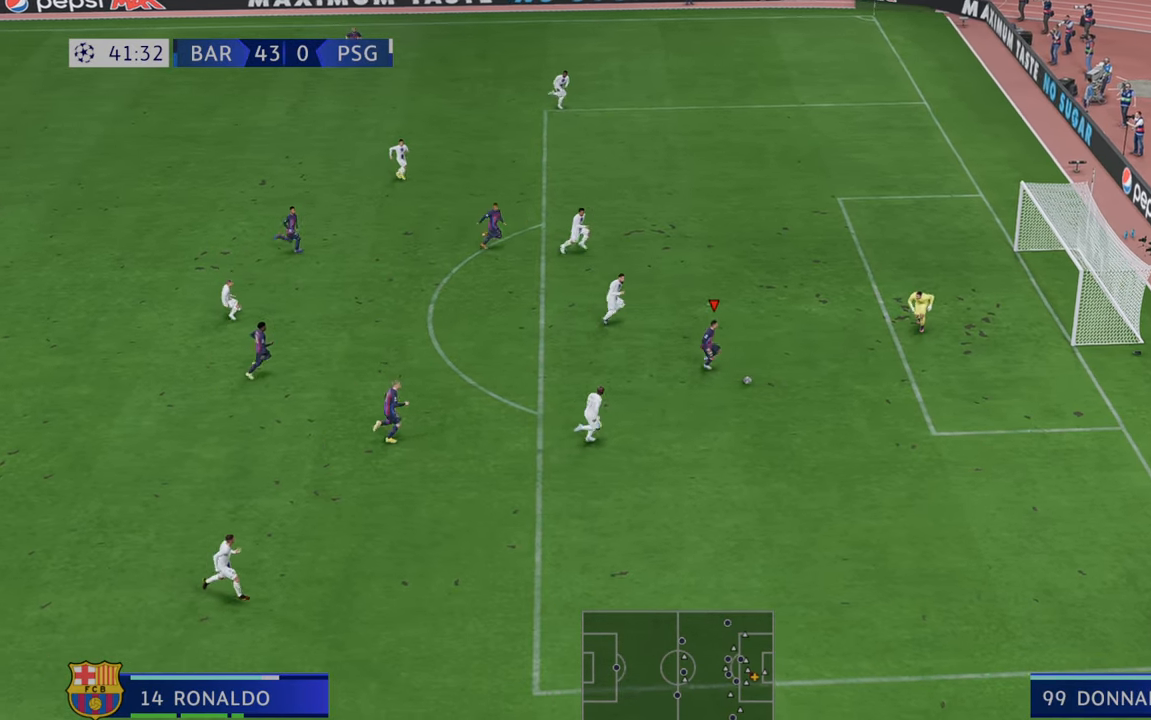
{"buttons": [], "left_stick": "up", "right_stick": "center", "events": []}
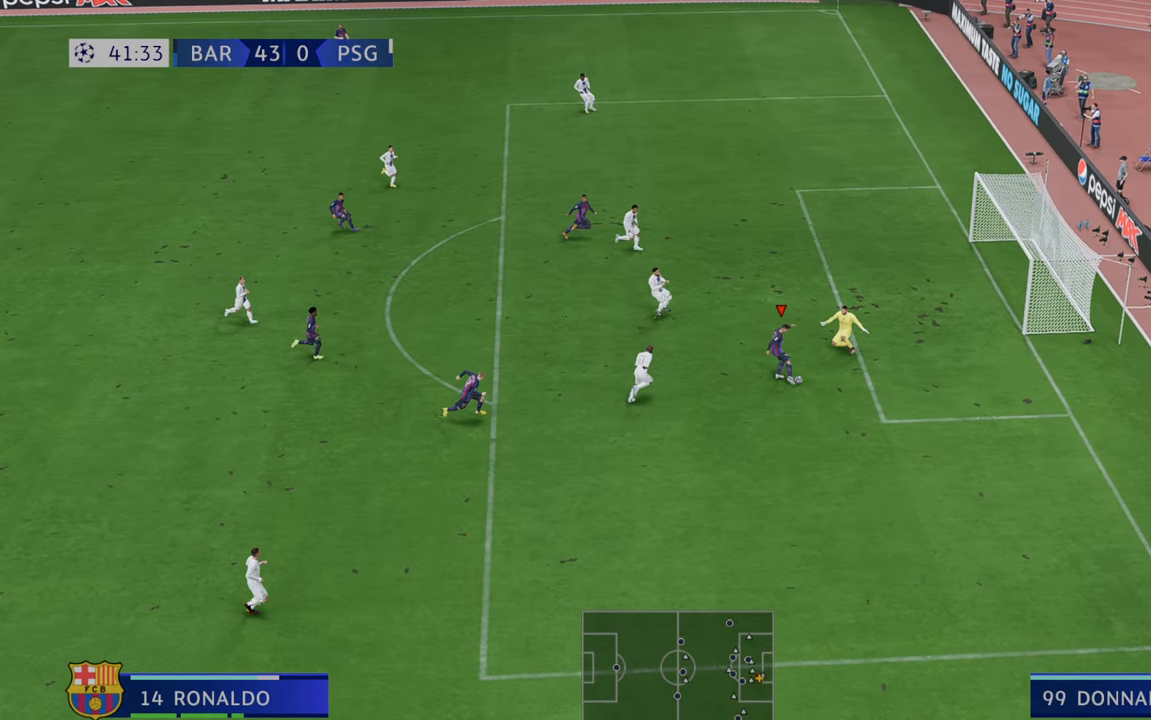
{"buttons": [], "left_stick": "down", "right_stick": "center", "events": [[83, "left_stick", "center"], [283, "left_stick", "down"]]}